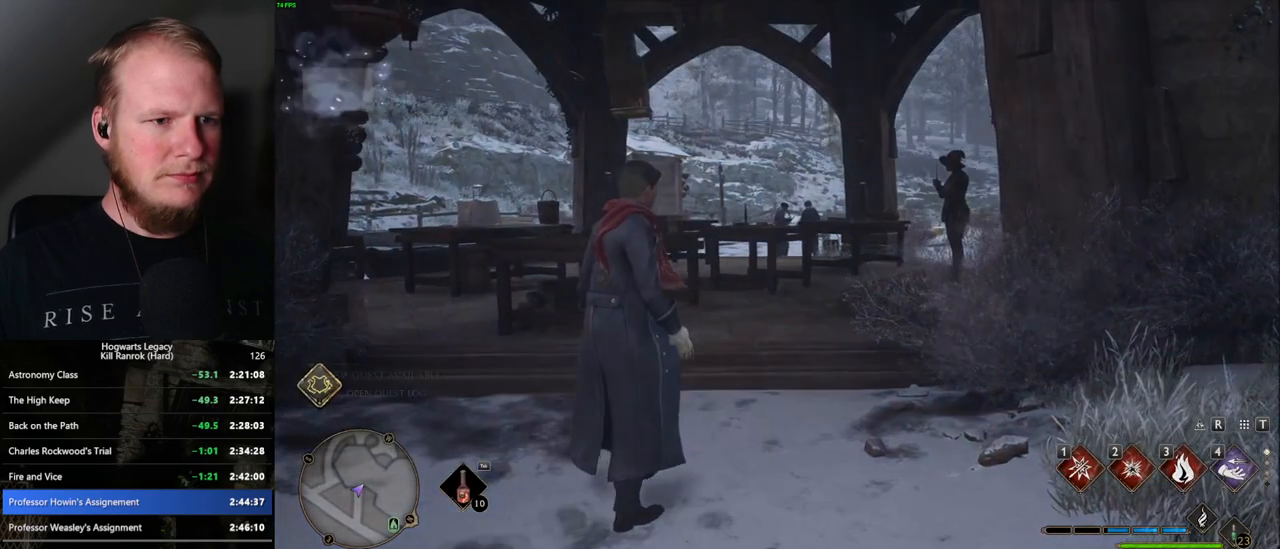
Gameplay with keyboard and mouse; each line is a JSON object with the keys and mouse buttons held at the frame after it. "events" lists presses ("down") and releases ("up") of ".", "/", "0", "1", "2", "3", "4", "5", "6", "7", "8", "9", "a", "alt_l", "alt_r", "b", "backslash", "backspace", "c", "caps_lock", "comma", "ctrl_l", "ctrl_r", "d", "e", "equals", "escape", "f", "f1", "f10", "f11", "f12", "f2", "f3", "f4", "f5", "f6", "f7", "f8", "f9", "g", "h", "i", "j", "k", "l", "lbracket", "m", "minus", "n", "o", "p", "q", "quote", "r", "rbracket", "return", "s", "semicolon", "shift_l", "shift_r", "space", "super", "super_r", "t", "tab", "tilde", "u", "v", "w", "x", "y", "z", "mouse_left", "mouse_wheel", "mouse_right", "mouse_mb4" and "mouse_mb5" between this image and that frame as [ms after this image, input, new state], when the widget could be followed in between. "mouse_left", "mouse_wheel", "mouse_right", "mouse_mb4", "mouse_mb5" = the "left", "wheel", "right", "mb4", "mb5" buttons of the "mouse" list. No other keys are recorded. "wheel" means that the mouse wheel is clicked or scrolled. Mouse movement is not recorded.
{"keys": ["q"], "mouse": [], "events": [[117, "w", "up"], [217, "q", "down"]]}
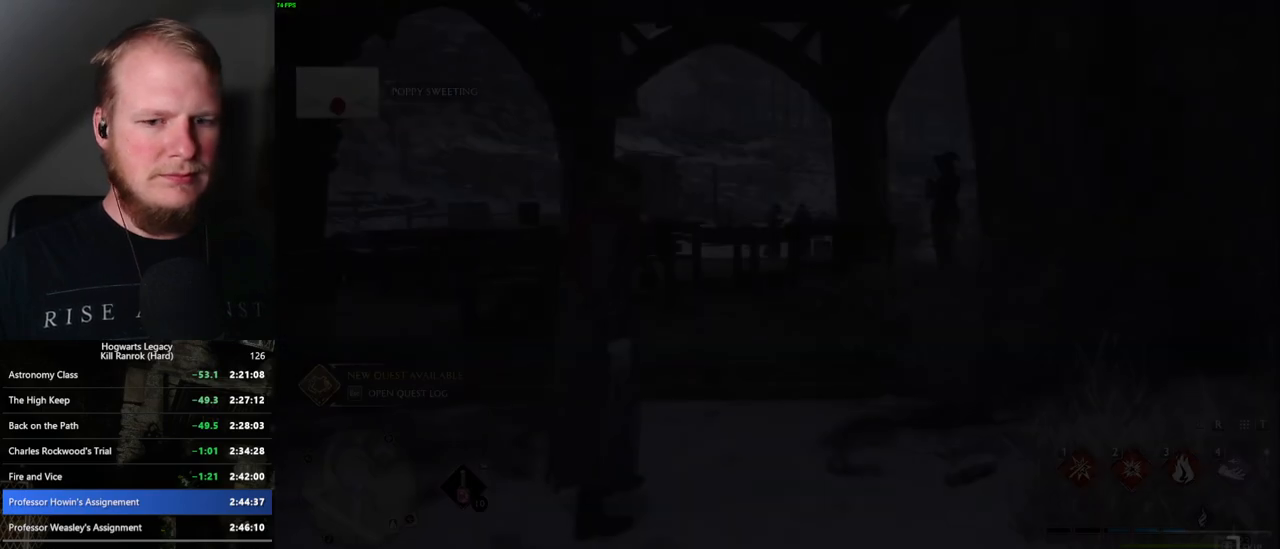
{"keys": ["q"], "mouse": [], "events": []}
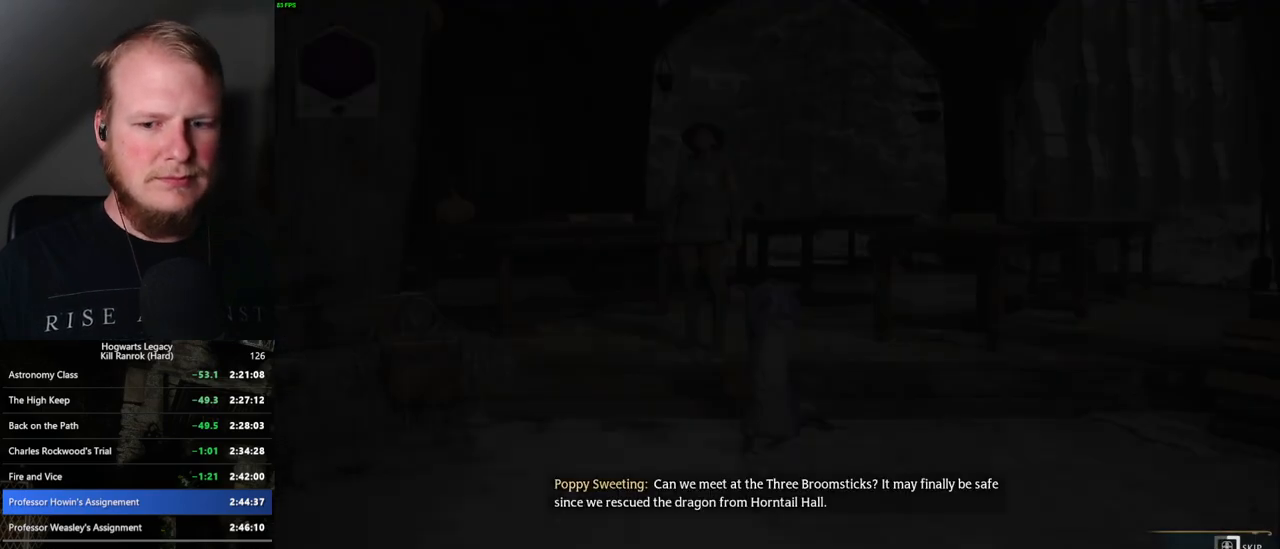
{"keys": ["q"], "mouse": [], "events": []}
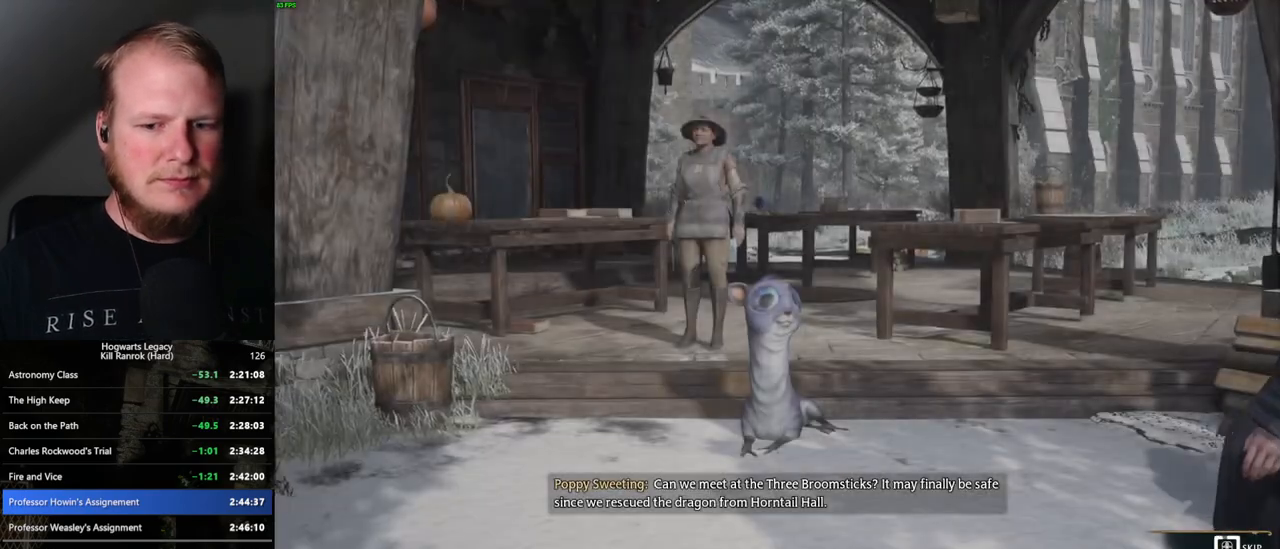
{"keys": ["q"], "mouse": [], "events": []}
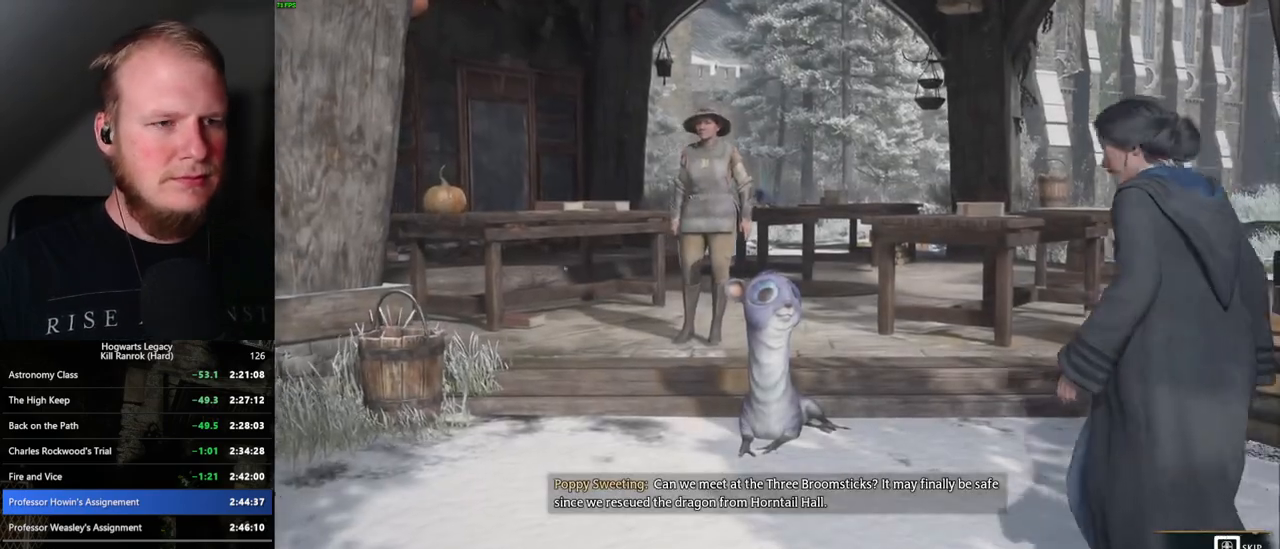
{"keys": [], "mouse": [], "events": [[500, "q", "up"]]}
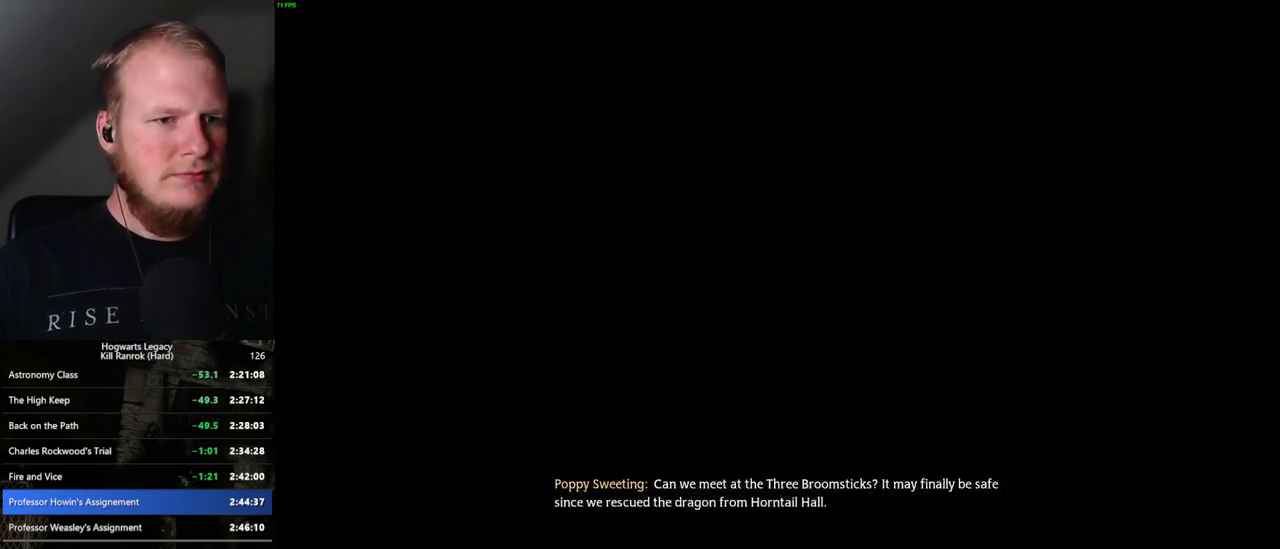
{"keys": ["d", "w"], "mouse": [], "events": [[200, "d", "down"], [217, "w", "down"], [317, "shift_l", "down"], [467, "shift_l", "up"]]}
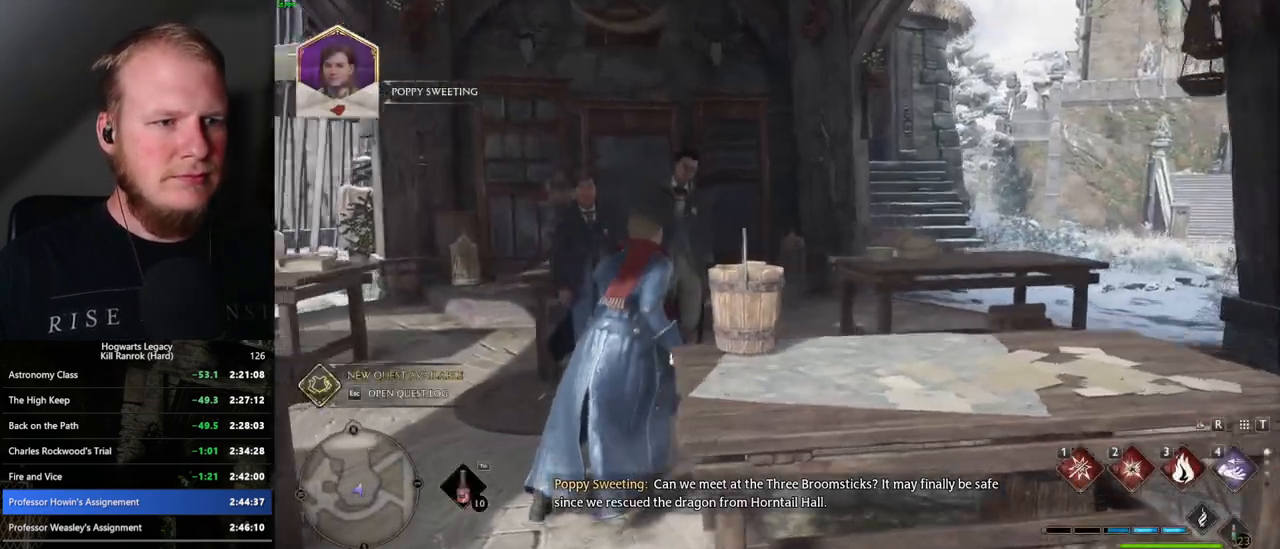
{"keys": ["w"], "mouse": [], "events": [[317, "d", "up"]]}
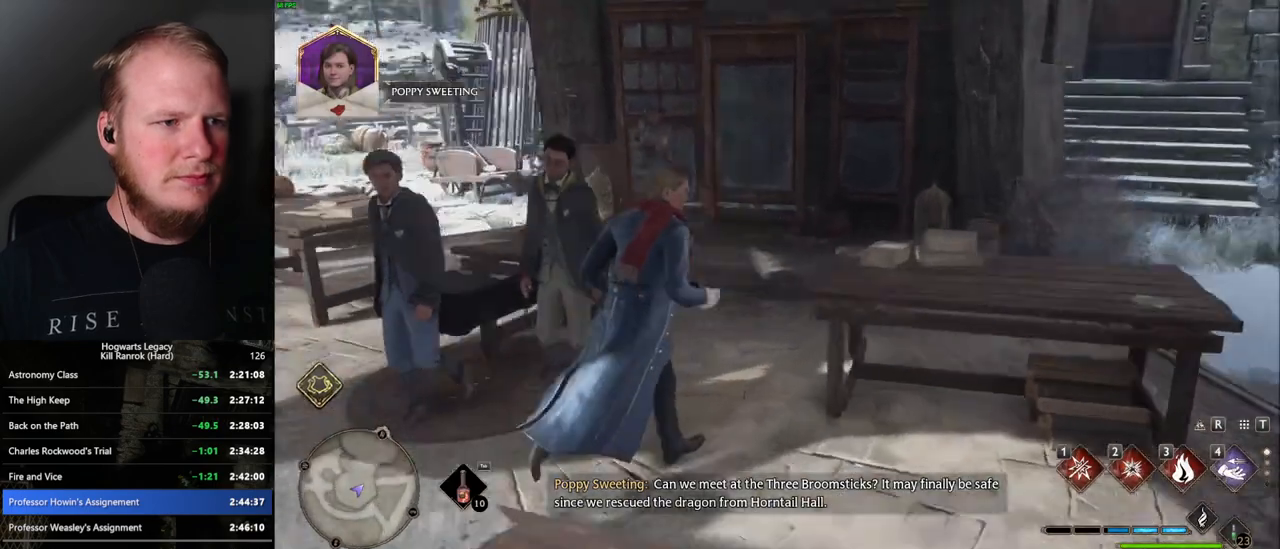
{"keys": ["f", "w"], "mouse": [], "events": [[67, "a", "down"], [150, "a", "up"], [484, "f", "down"]]}
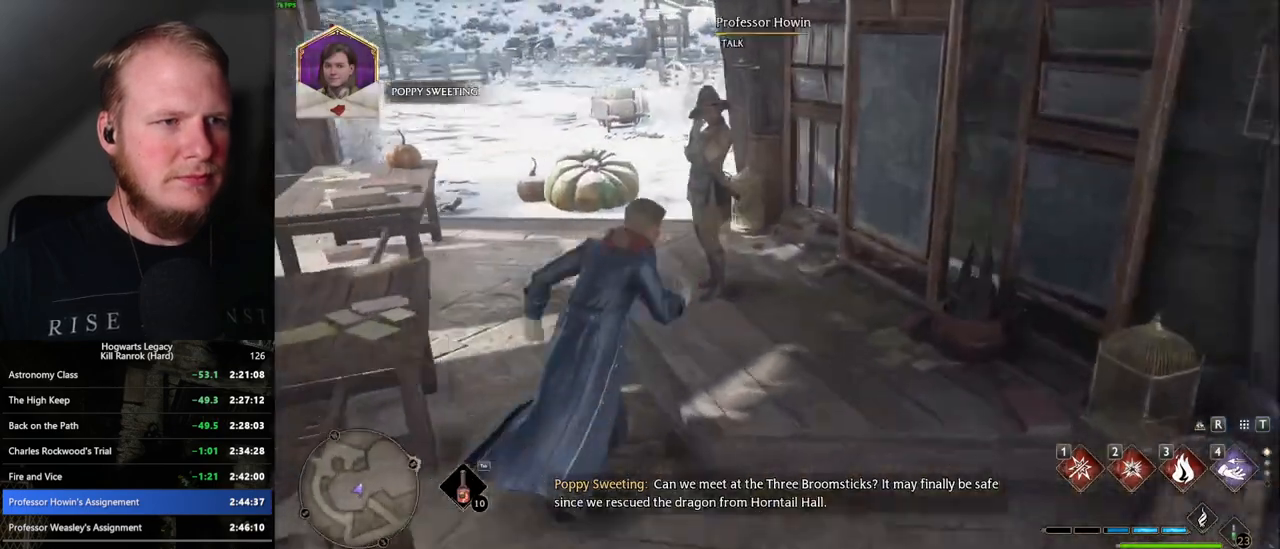
{"keys": [], "mouse": [], "events": [[34, "w", "up"], [50, "f", "up"], [150, "f", "down"], [200, "f", "up"], [267, "f", "down"], [350, "f", "up"]]}
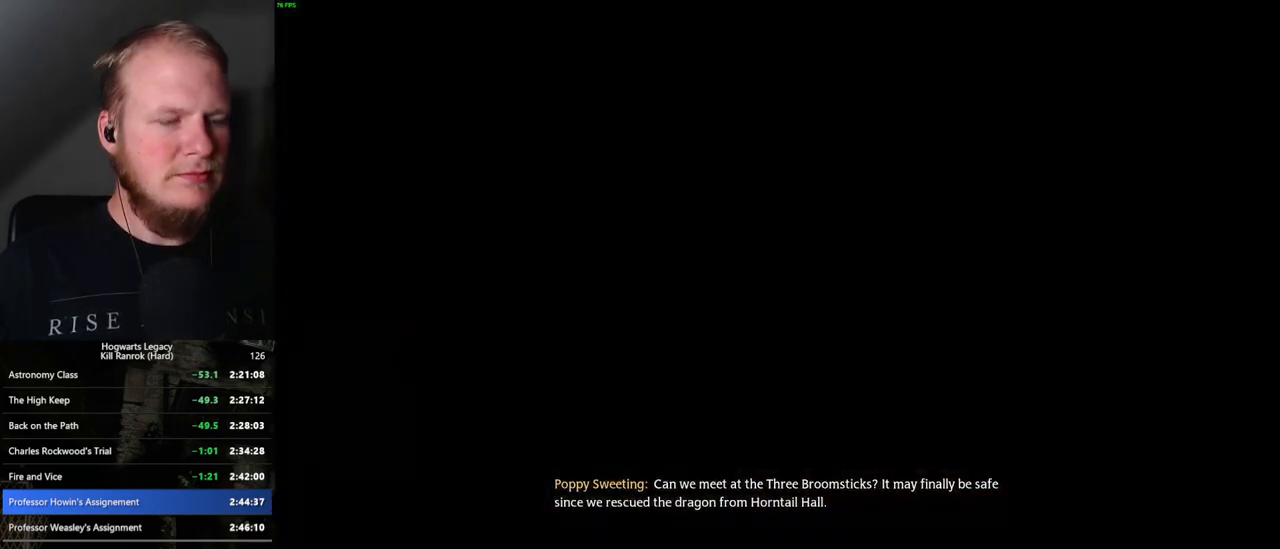
{"keys": [], "mouse": [], "events": [[84, "mouse_wheel", "down"], [100, "mouse_wheel", "up"], [100, "q", "down"], [134, "space", "down"], [184, "space", "up"], [200, "q", "up"], [234, "mouse_wheel", "down"], [250, "mouse_wheel", "up"], [267, "q", "down"], [267, "space", "down"], [317, "q", "up"], [334, "space", "up"], [417, "q", "down"], [417, "space", "down"], [467, "q", "up"], [467, "space", "up"]]}
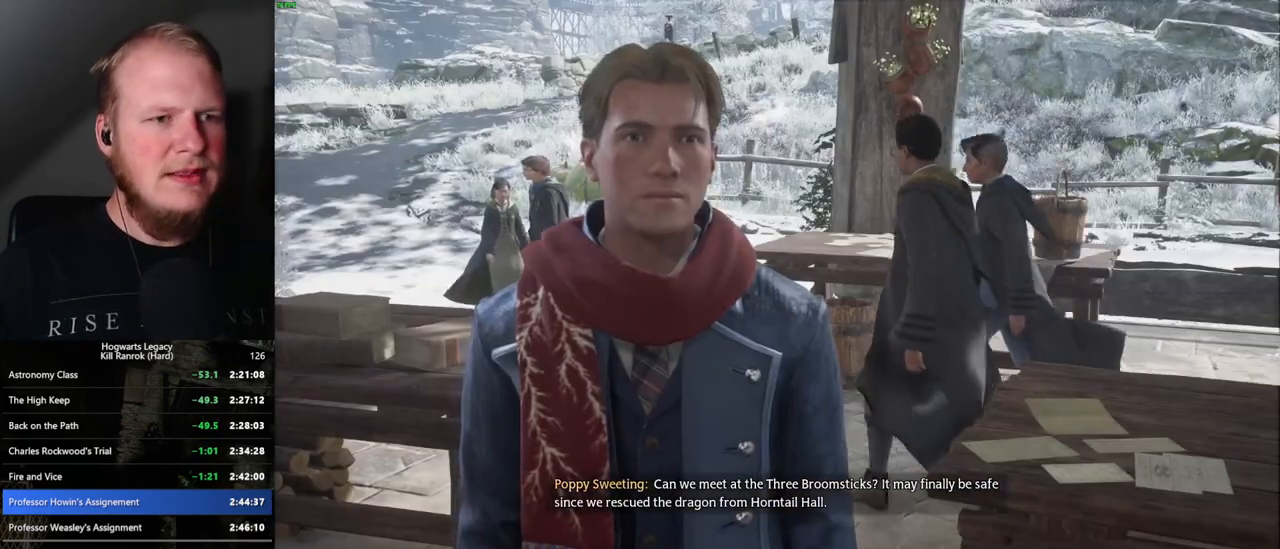
{"keys": [], "mouse": ["wheel"], "events": [[17, "mouse_wheel", "down"], [34, "mouse_wheel", "up"], [67, "q", "down"], [67, "space", "down"], [84, "mouse_wheel", "down"], [100, "mouse_wheel", "up"], [134, "q", "up"], [134, "space", "up"], [217, "q", "down"], [217, "space", "down"], [284, "q", "up"], [300, "space", "up"], [367, "q", "down"], [367, "space", "down"], [434, "q", "up"], [434, "space", "up"], [450, "mouse_wheel", "down"], [467, "mouse_wheel", "up"], [484, "mouse_wheel", "down"]]}
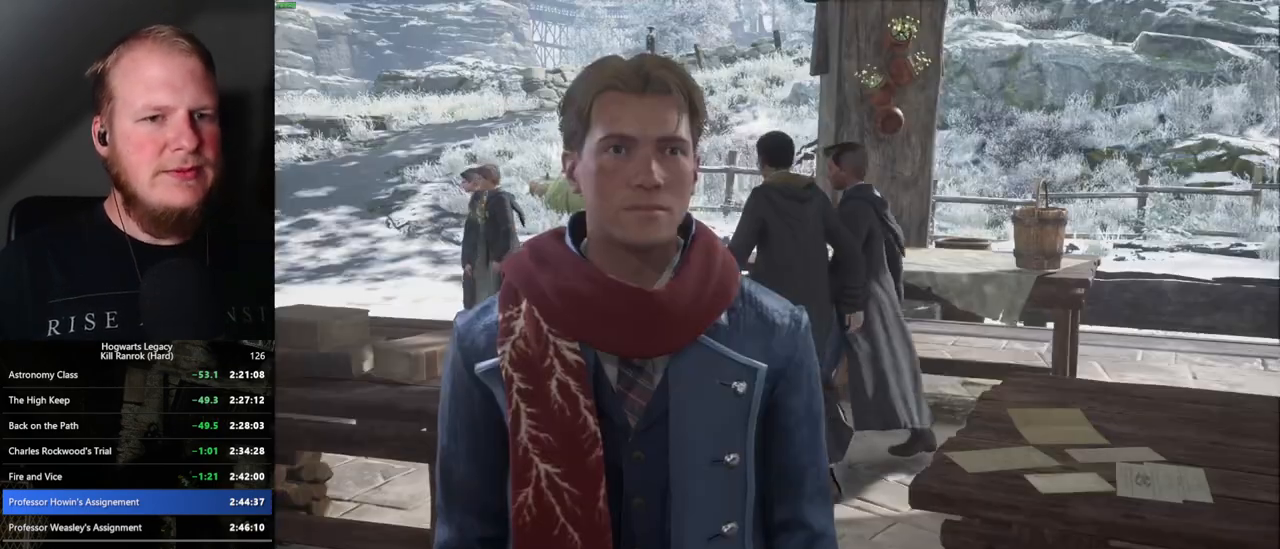
{"keys": ["q", "space"], "mouse": [], "events": [[17, "mouse_wheel", "up"], [17, "q", "down"], [17, "space", "down"], [34, "mouse_wheel", "down"], [50, "mouse_wheel", "up"], [84, "q", "up"], [100, "space", "up"], [167, "q", "down"], [184, "space", "down"], [250, "q", "up"], [267, "space", "up"], [317, "mouse_wheel", "down"], [334, "mouse_wheel", "up"], [334, "q", "down"], [350, "space", "down"], [400, "space", "up"], [417, "q", "up"], [484, "q", "down"], [500, "space", "down"]]}
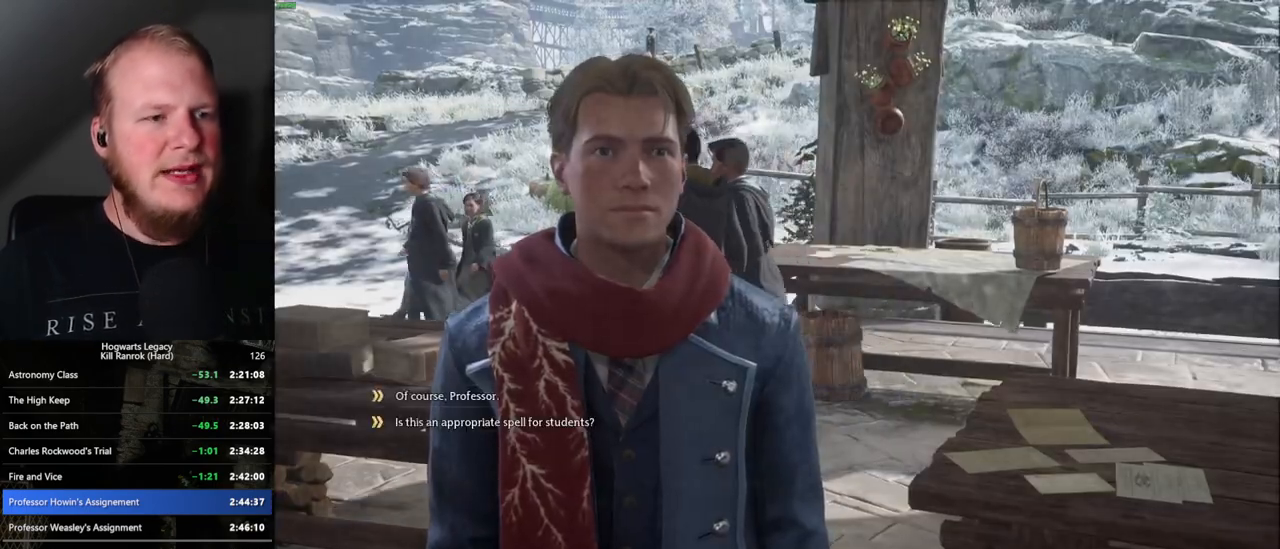
{"keys": ["q", "space"], "mouse": [], "events": [[67, "q", "up"], [67, "space", "up"], [134, "q", "down"], [150, "space", "down"], [200, "q", "up"], [200, "space", "up"], [250, "mouse_wheel", "down"], [284, "mouse_wheel", "up"], [284, "q", "down"], [300, "space", "down"], [367, "mouse_wheel", "down"], [367, "q", "up"], [367, "space", "up"], [434, "mouse_wheel", "up"], [434, "q", "down"], [450, "space", "down"]]}
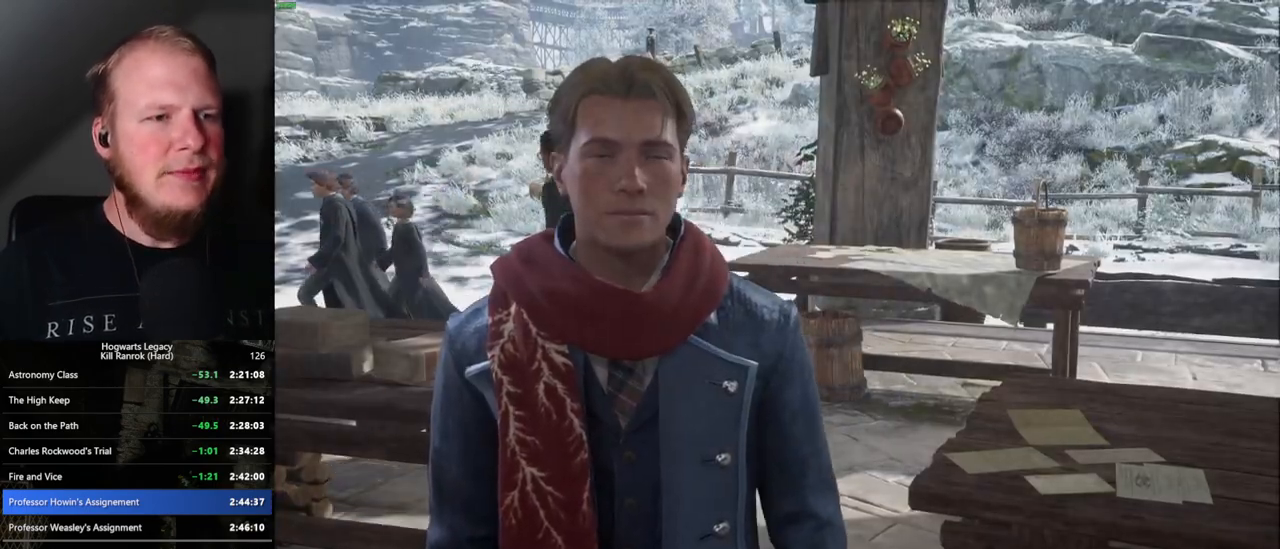
{"keys": [], "mouse": [], "events": [[17, "q", "up"], [17, "space", "up"], [100, "q", "down"], [117, "space", "down"], [150, "mouse_wheel", "down"], [150, "q", "up"], [167, "mouse_wheel", "up"], [167, "space", "up"], [217, "mouse_wheel", "down"], [234, "mouse_wheel", "up"], [250, "q", "down"], [250, "space", "down"], [267, "mouse_wheel", "down"], [300, "mouse_wheel", "up"], [317, "q", "up"], [317, "space", "up"], [384, "q", "down"], [400, "space", "down"], [467, "q", "up"], [467, "space", "up"]]}
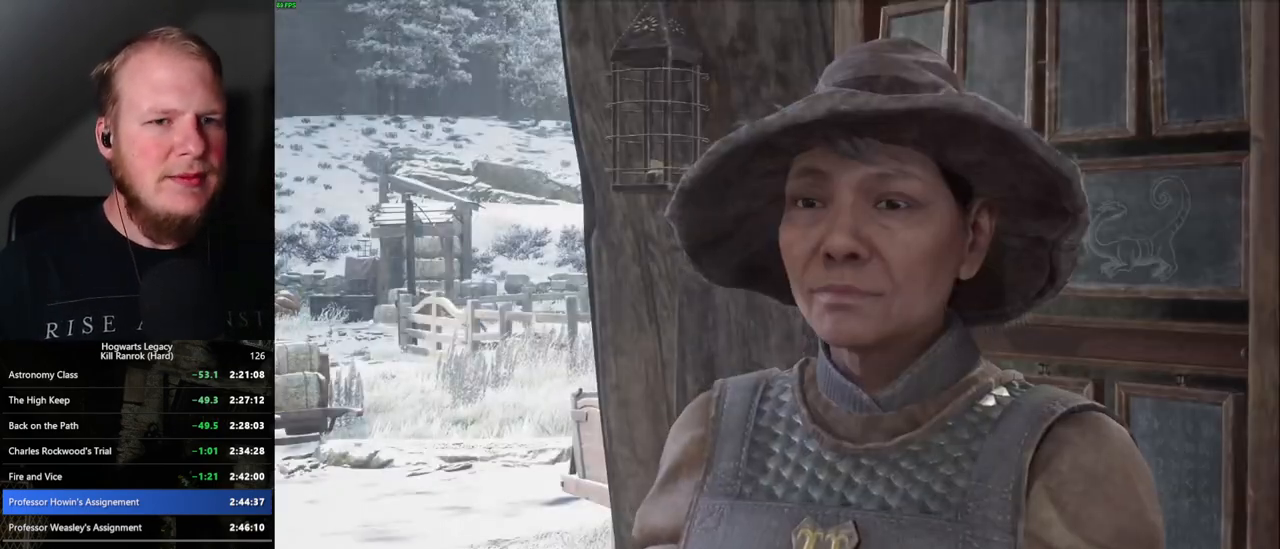
{"keys": ["q"], "mouse": [], "events": [[50, "q", "down"], [67, "mouse_wheel", "down"], [67, "space", "down"], [117, "mouse_wheel", "up"], [134, "q", "up"], [134, "space", "up"], [167, "mouse_wheel", "down"], [200, "mouse_wheel", "up"], [200, "q", "down"], [217, "space", "down"], [267, "q", "up"], [284, "space", "up"], [350, "q", "down"], [367, "space", "down"], [434, "q", "up"], [434, "space", "up"], [484, "mouse_wheel", "down"], [500, "mouse_wheel", "up"], [500, "q", "down"]]}
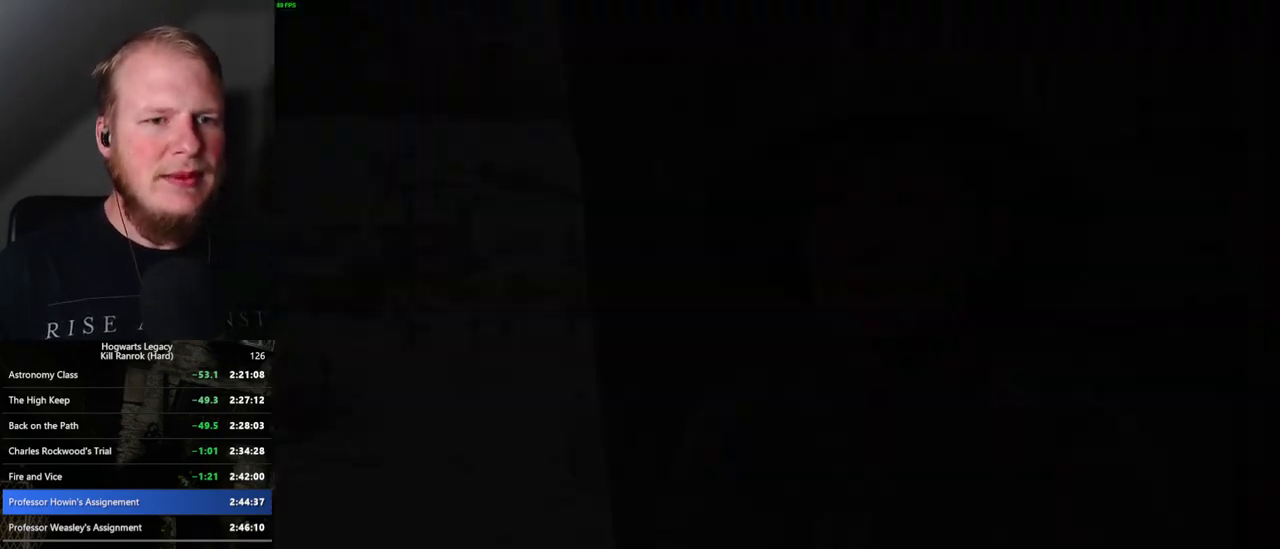
{"keys": [], "mouse": [], "events": [[17, "mouse_wheel", "down"], [17, "space", "down"], [34, "mouse_wheel", "up"], [67, "q", "up"], [67, "space", "up"]]}
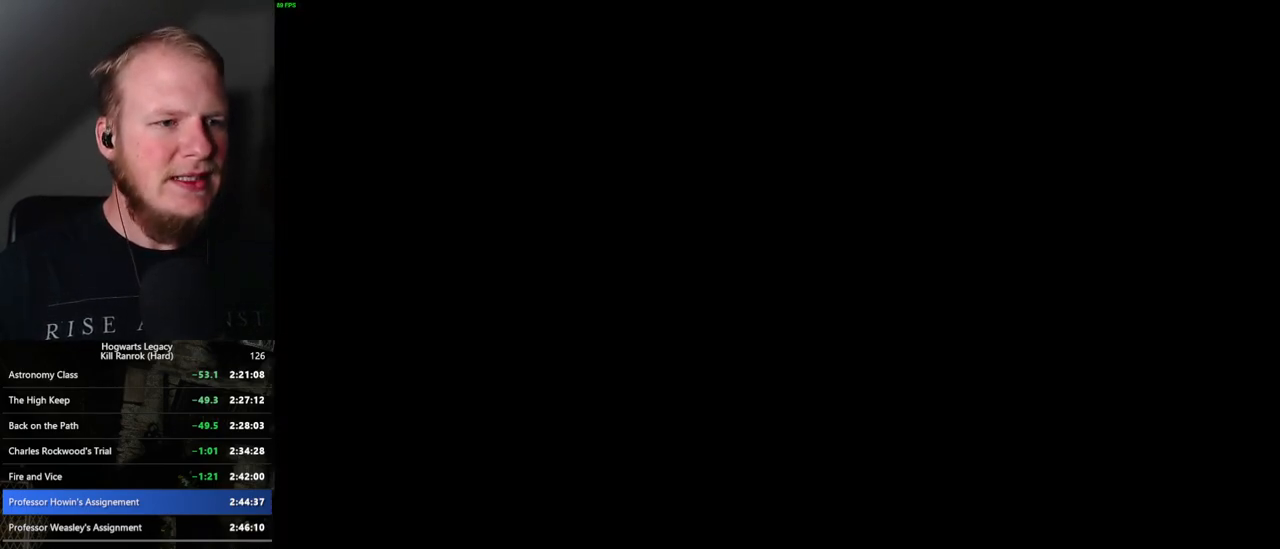
{"keys": [], "mouse": [], "events": []}
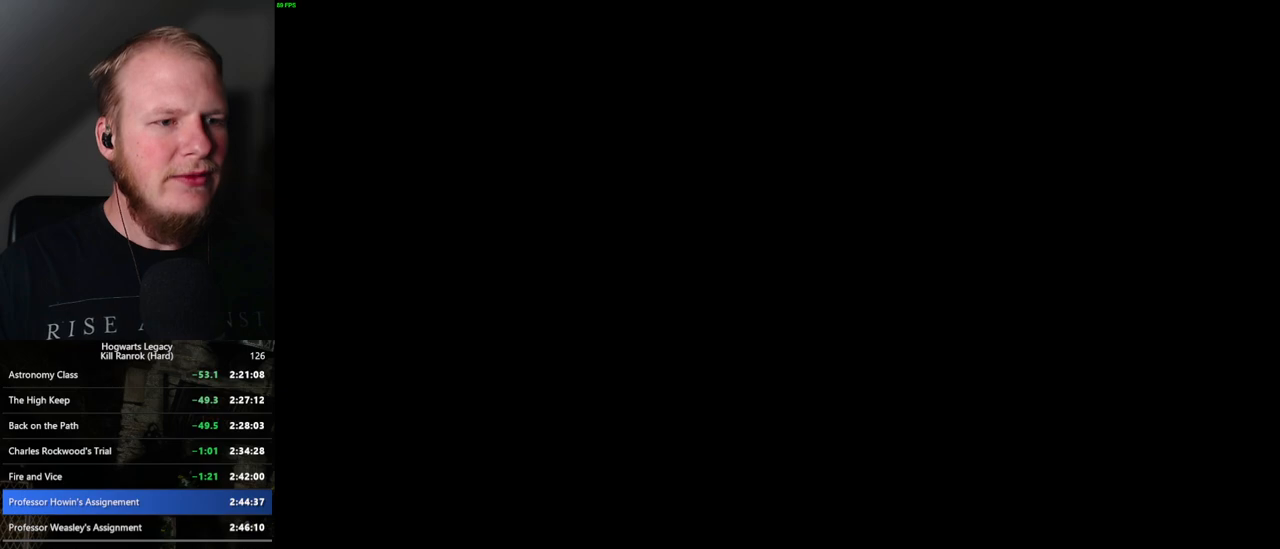
{"keys": [], "mouse": [], "events": []}
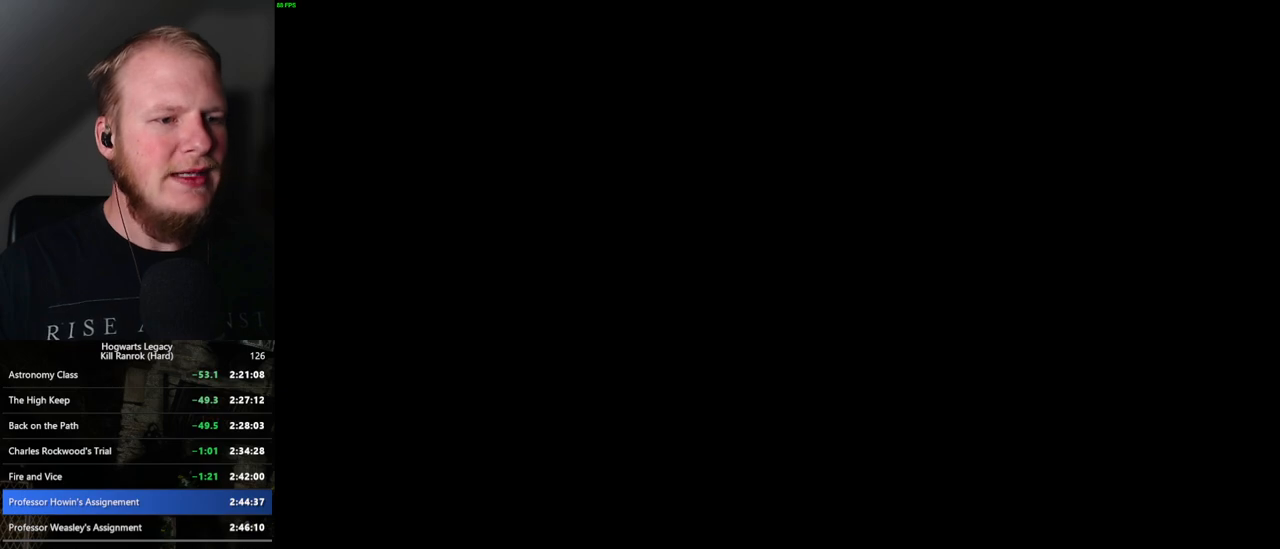
{"keys": [], "mouse": [], "events": []}
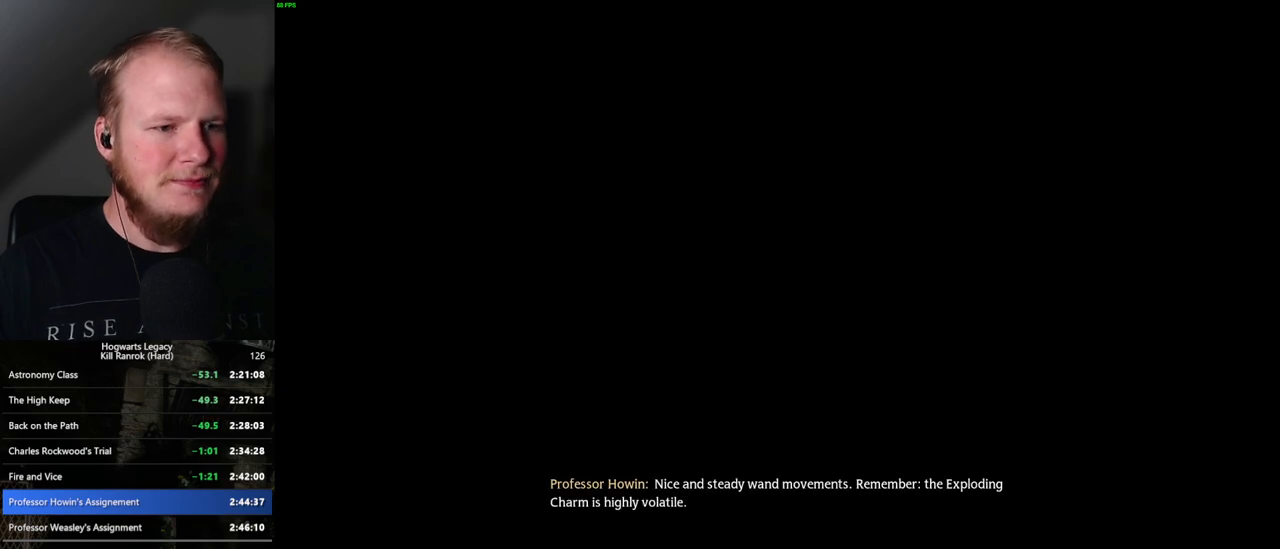
{"keys": [], "mouse": [], "events": []}
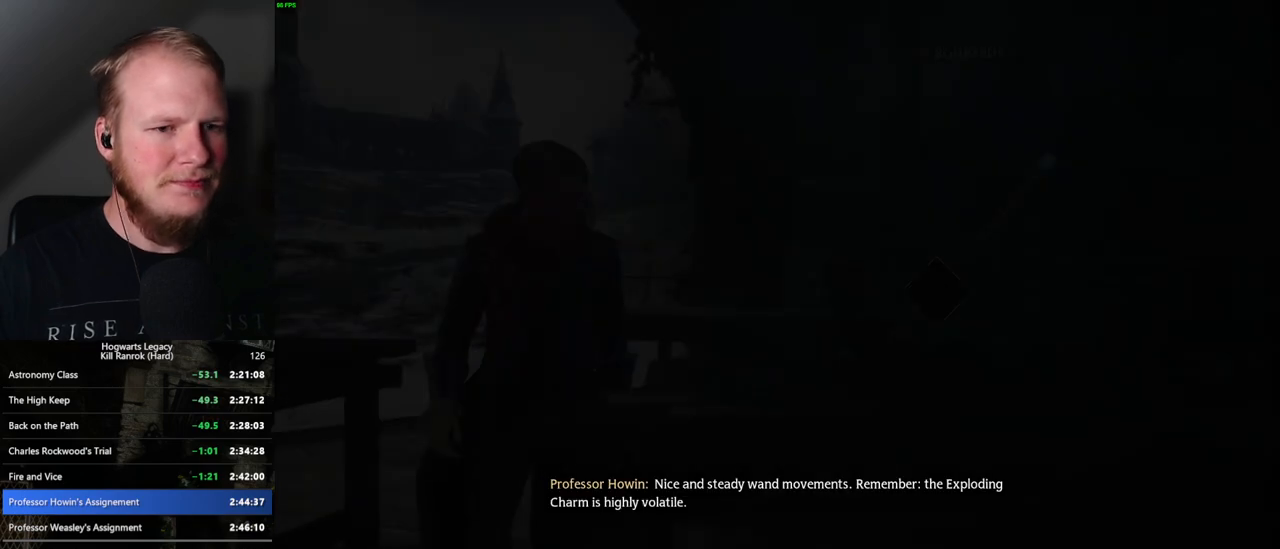
{"keys": ["space"], "mouse": [], "events": [[467, "space", "down"]]}
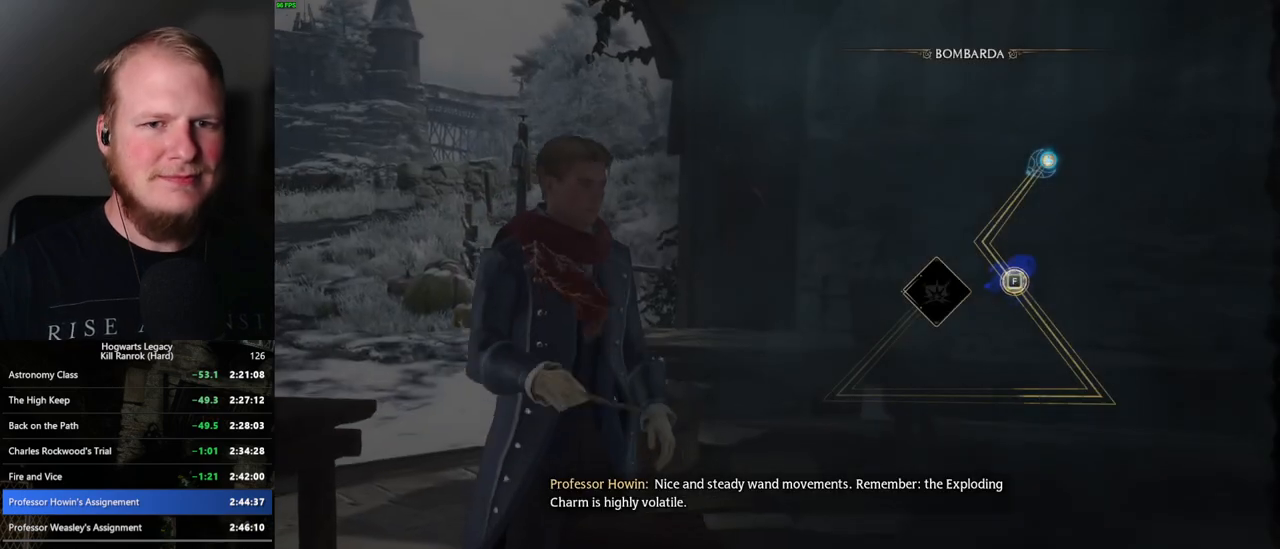
{"keys": [], "mouse": [], "events": [[50, "space", "up"], [184, "space", "down"], [234, "space", "up"]]}
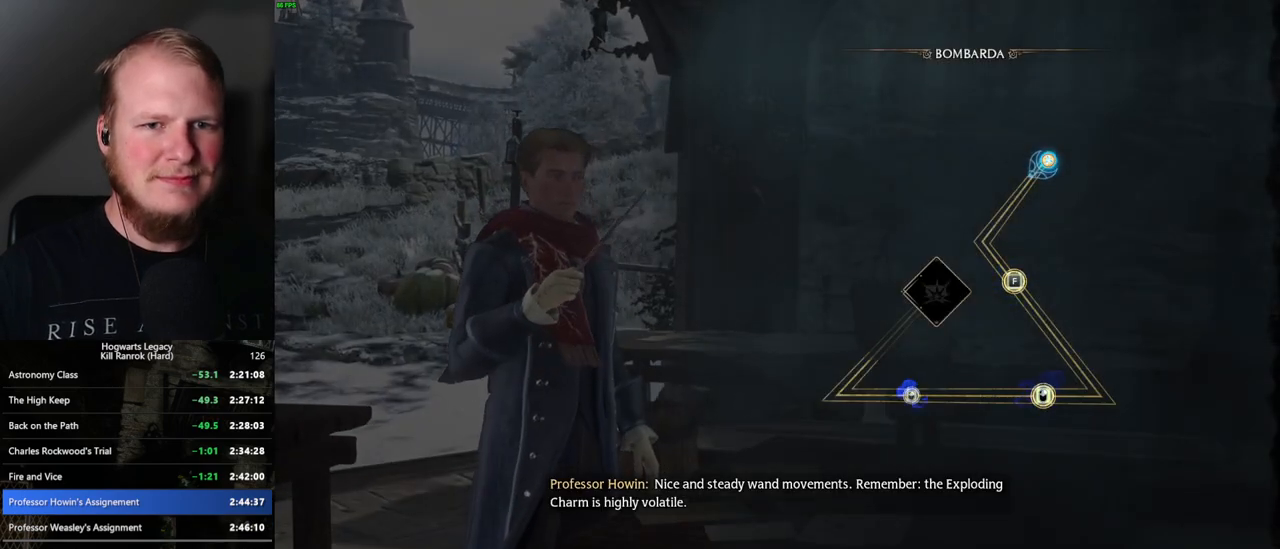
{"keys": [], "mouse": [], "events": [[50, "space", "down"], [117, "space", "up"], [334, "space", "down"], [434, "space", "up"]]}
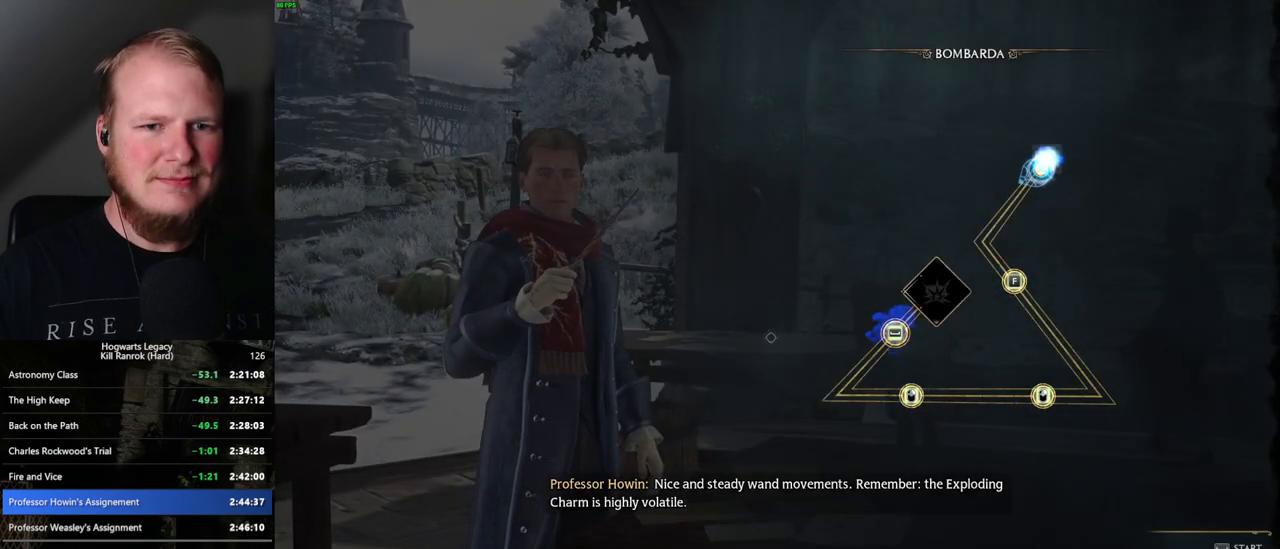
{"keys": [], "mouse": [], "events": []}
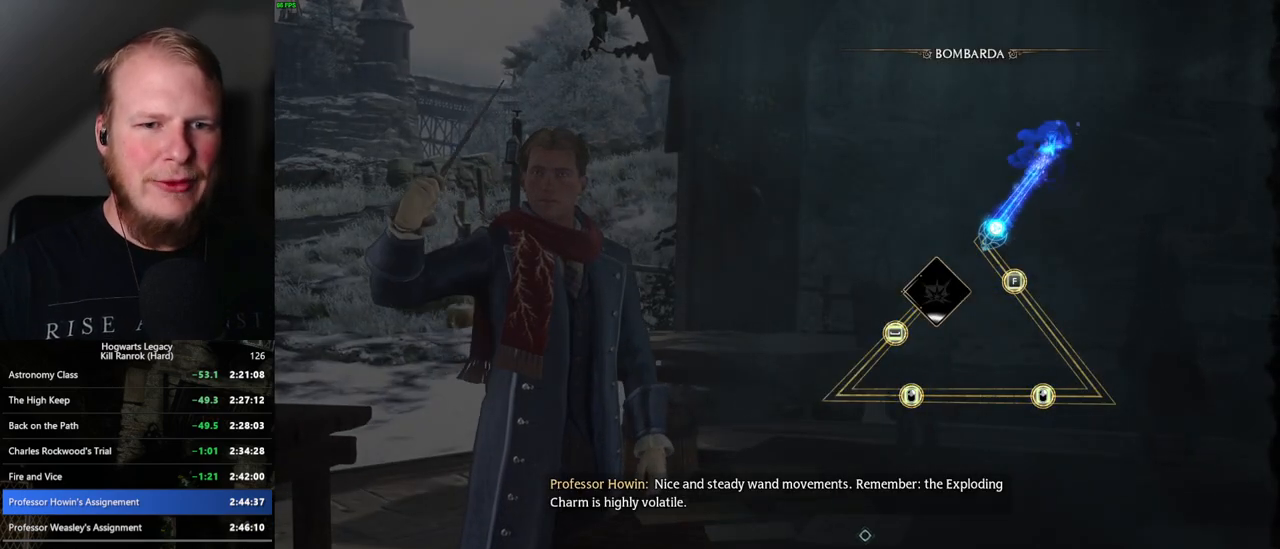
{"keys": [], "mouse": [], "events": [[284, "f", "down"], [400, "f", "up"]]}
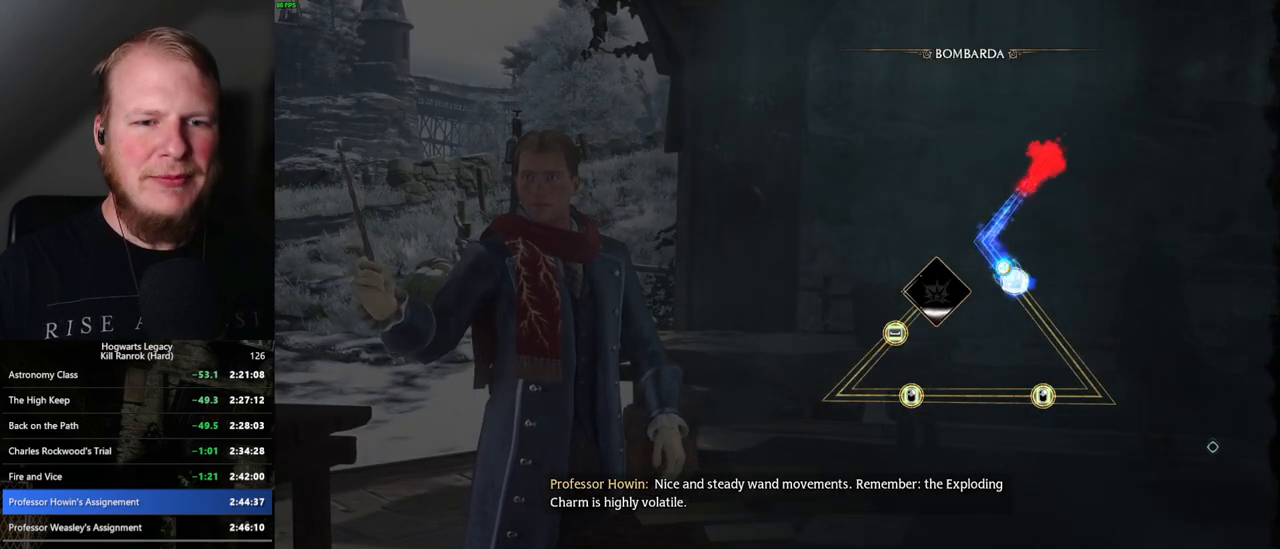
{"keys": [], "mouse": [], "events": []}